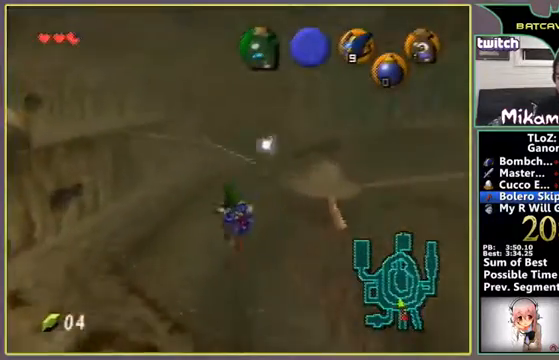
Gameplay with a controller (Nintendo layout); each line is a JSON object with the inputs held at the frame after it. "events" lists button and stick changes between this image and that frame as [ms after this image, input, new state], when the widget could be followed in between. Not read: L3 R3 Z.
{"buttons": [], "left_stick": "center", "events": [[500, "left_stick", "center"]]}
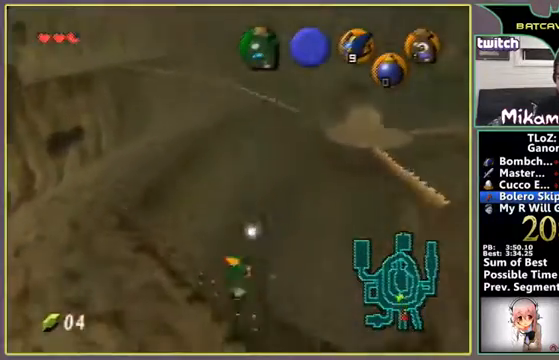
{"buttons": [], "left_stick": "center", "events": []}
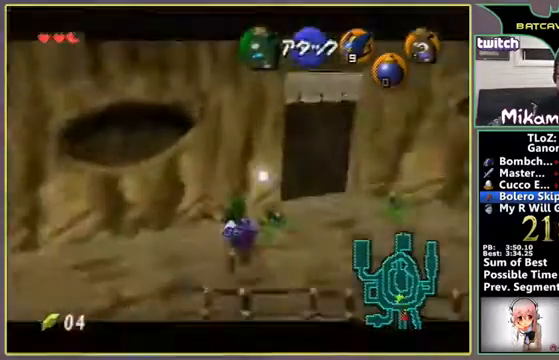
{"buttons": [], "left_stick": "down-right", "events": [[33, "left_stick", "down-right"], [233, "left_stick", "center"], [367, "left_stick", "down-right"]]}
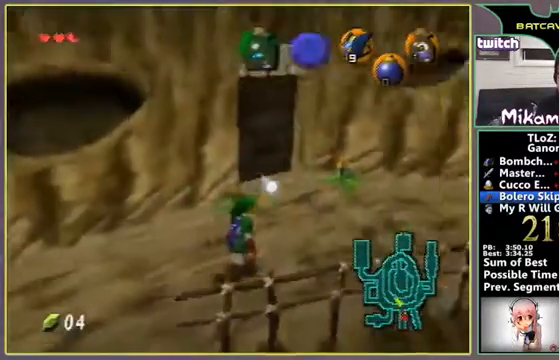
{"buttons": [], "left_stick": "center", "events": [[33, "left_stick", "center"], [300, "left_stick", "right"], [500, "left_stick", "center"]]}
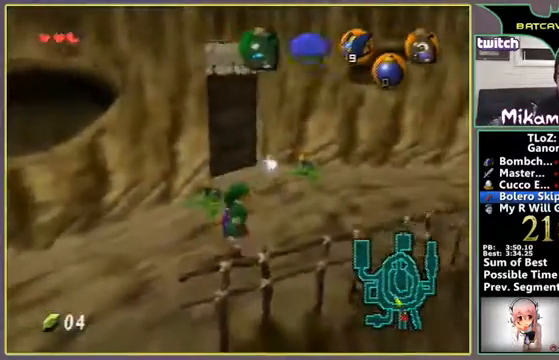
{"buttons": [], "left_stick": "center", "events": [[300, "left_stick", "up"], [467, "left_stick", "center"]]}
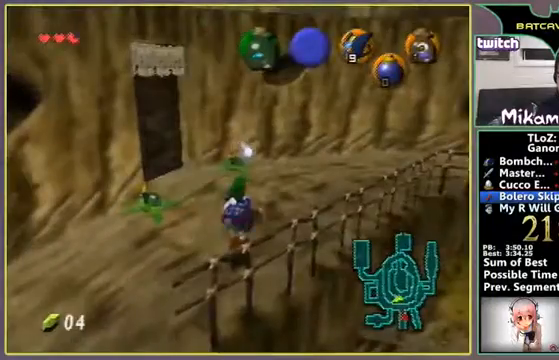
{"buttons": [], "left_stick": "center", "events": [[167, "left_stick", "up"], [300, "left_stick", "center"]]}
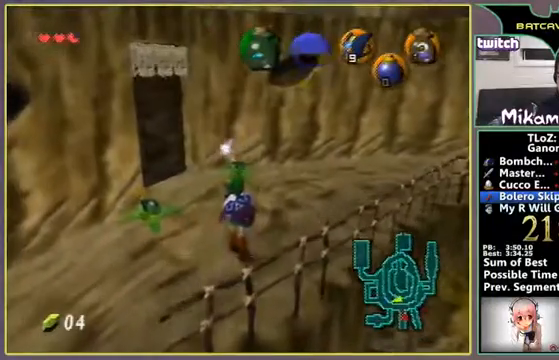
{"buttons": [], "left_stick": "center", "events": [[100, "left_stick", "up"], [233, "left_stick", "center"]]}